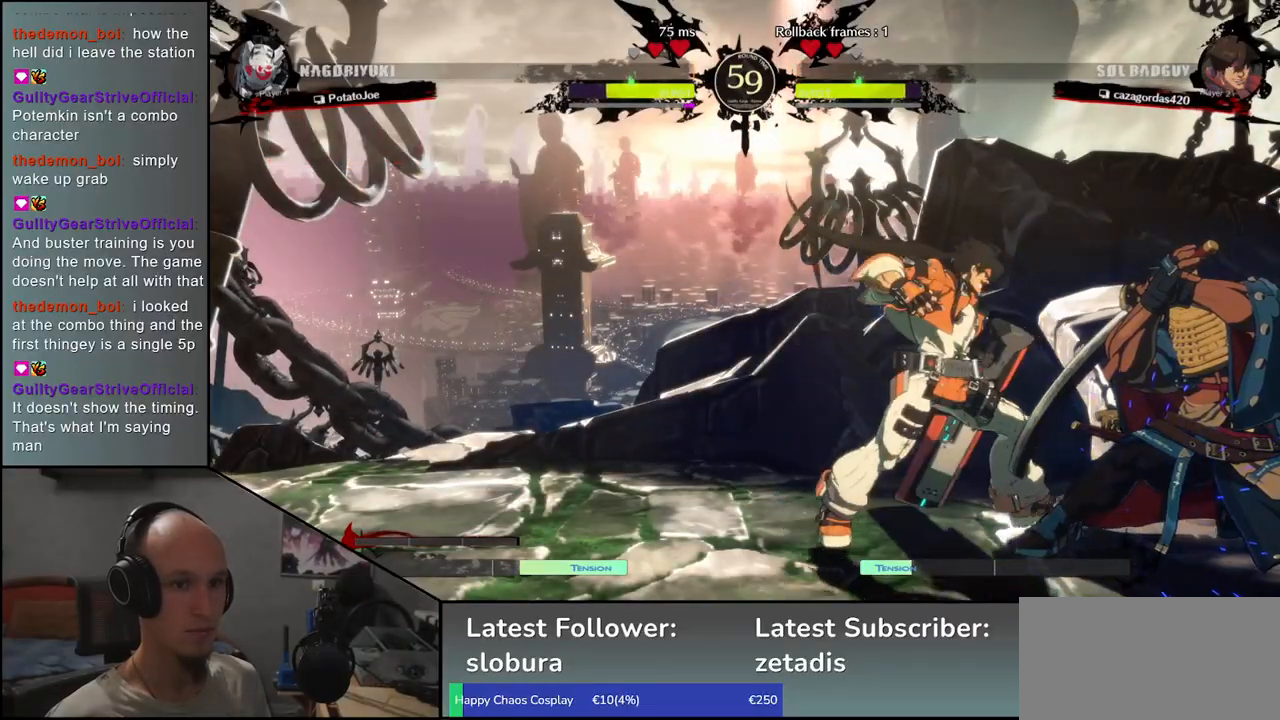
Gameplay with a controller (arcade stick); each line is a JSON object with the inputs held at the frame after it. "events" lists button and stick changes between this image and that frame as [ms after this image, input, new state], when the widget could be followed in between. Not read: L3 R3.
{"buttons": [], "left_stick": "down-right", "events": []}
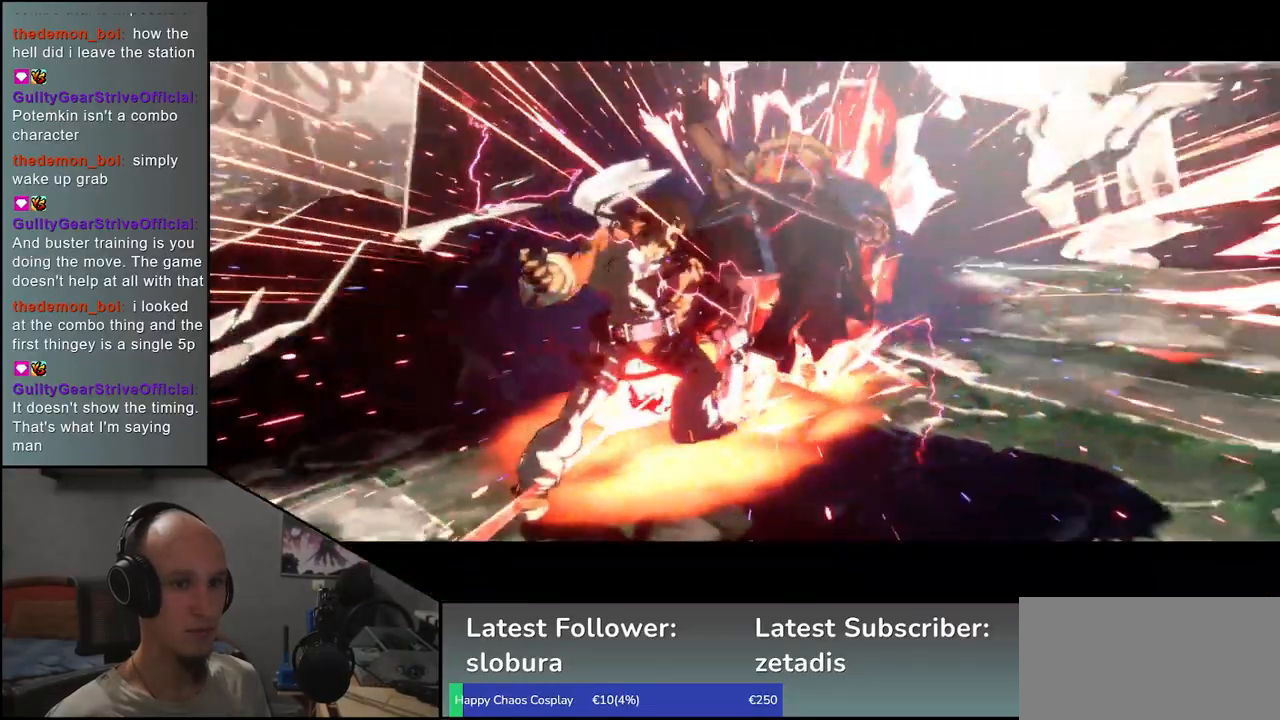
{"buttons": [], "left_stick": "down-right", "events": []}
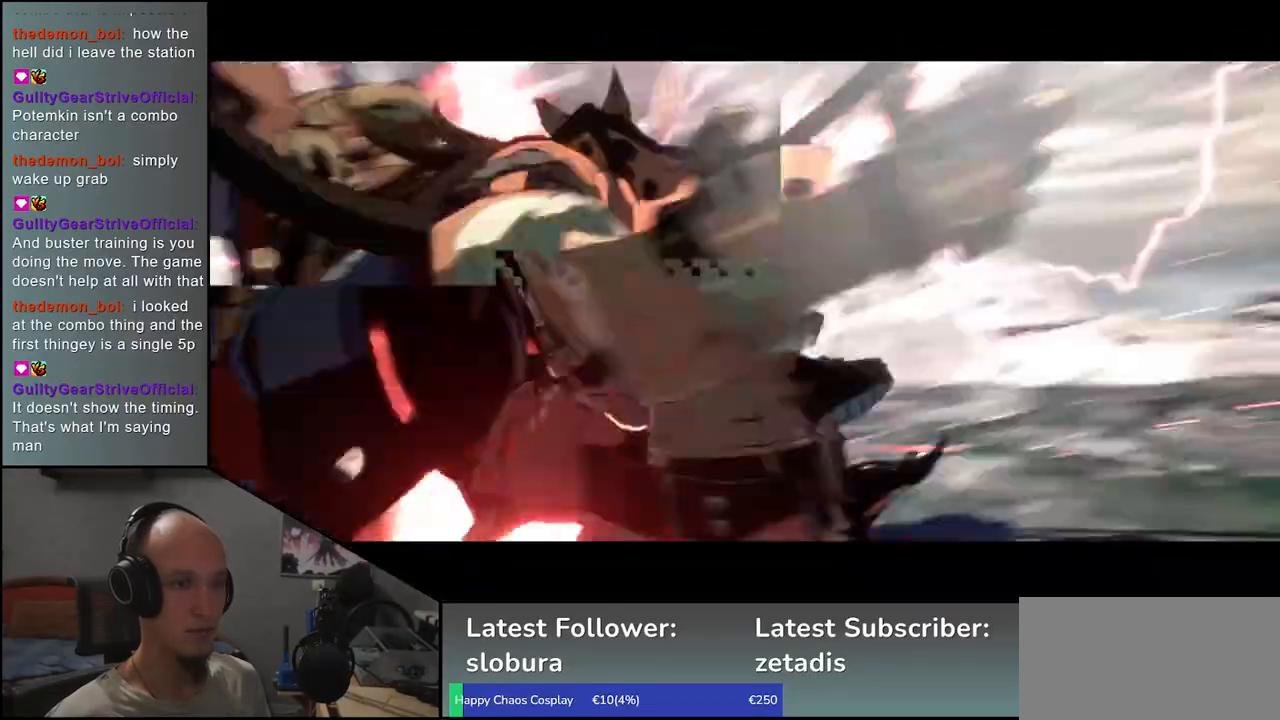
{"buttons": [], "left_stick": "center", "events": [[67, "left_stick", "center"]]}
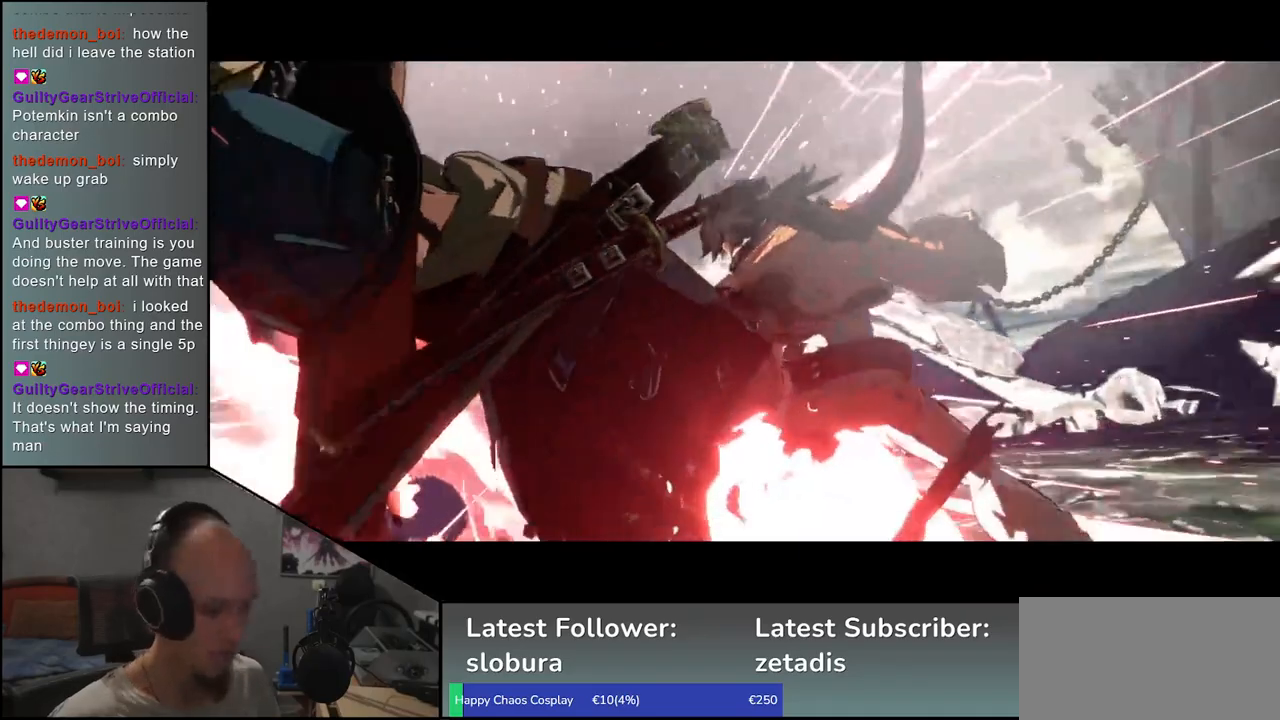
{"buttons": [], "left_stick": "center", "events": []}
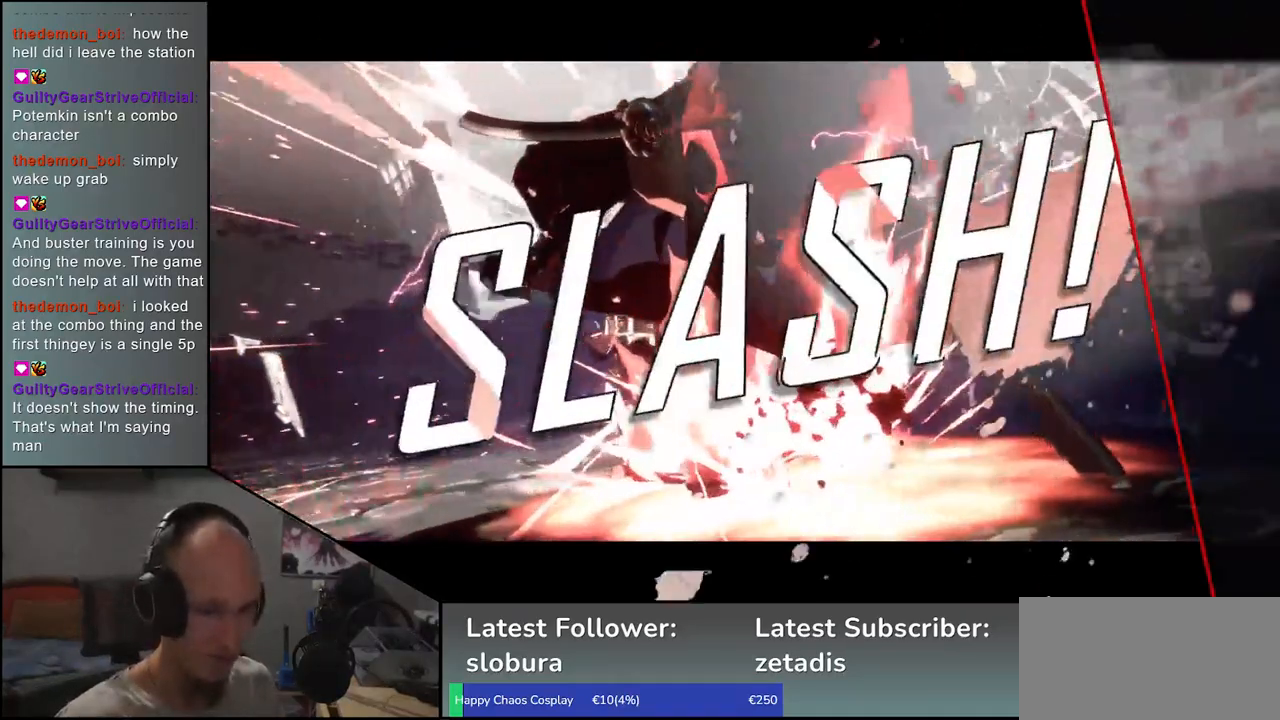
{"buttons": [], "left_stick": "center", "events": []}
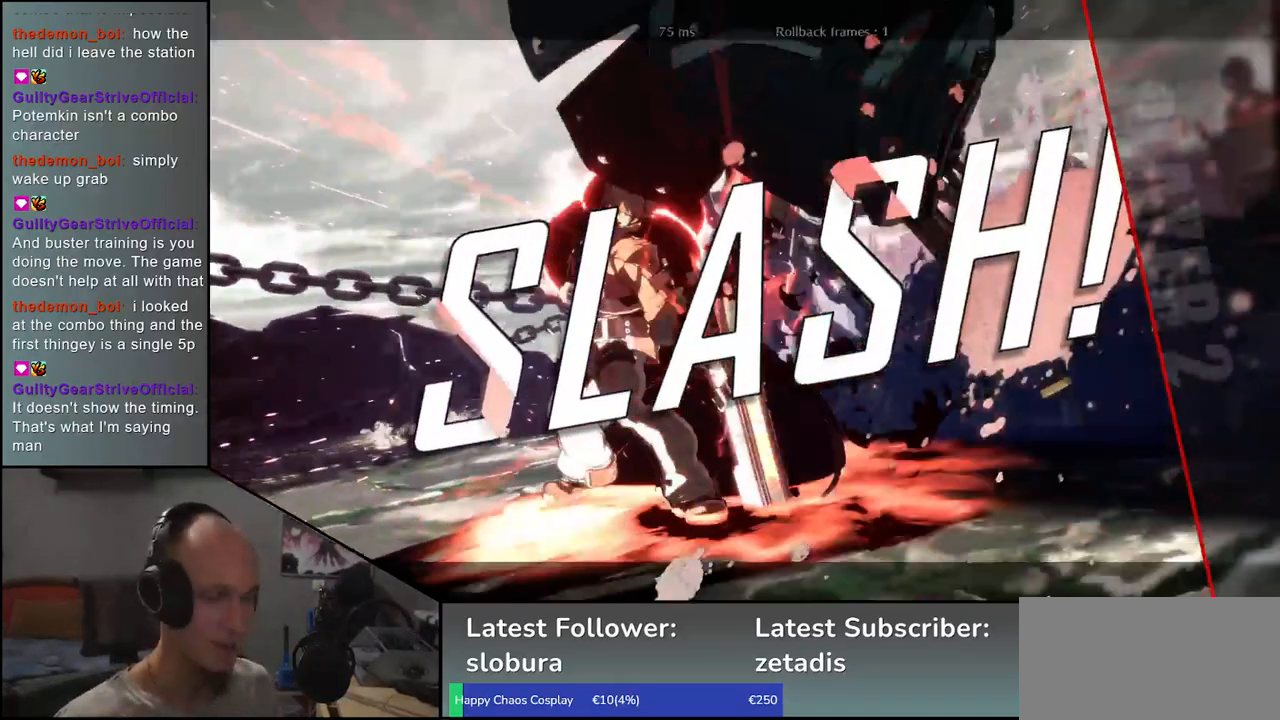
{"buttons": [], "left_stick": "center", "events": []}
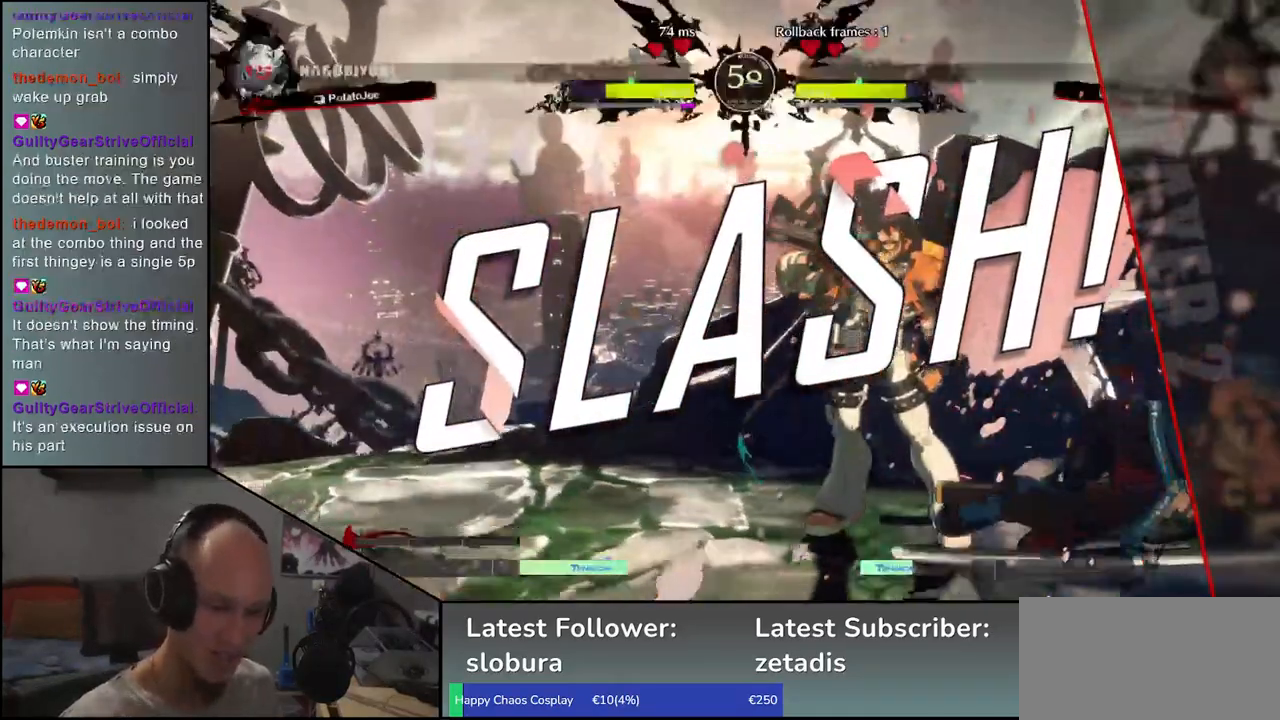
{"buttons": [], "left_stick": "center", "events": []}
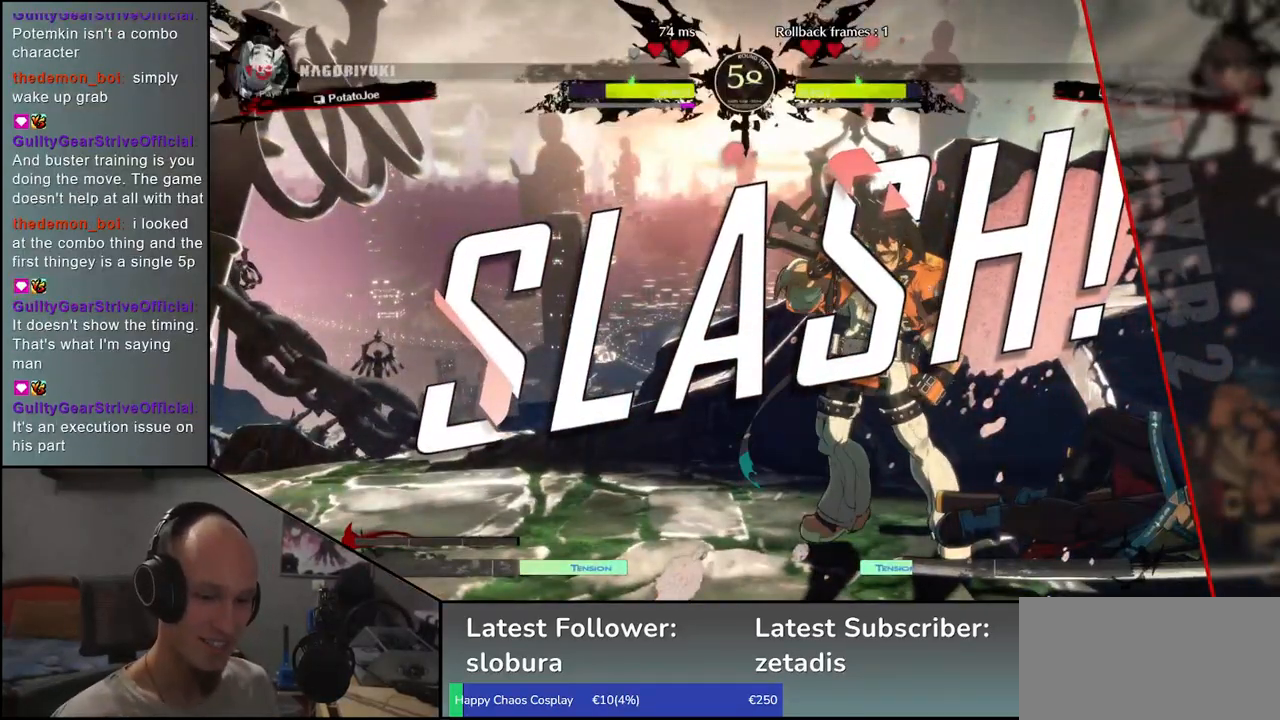
{"buttons": [], "left_stick": "center", "events": []}
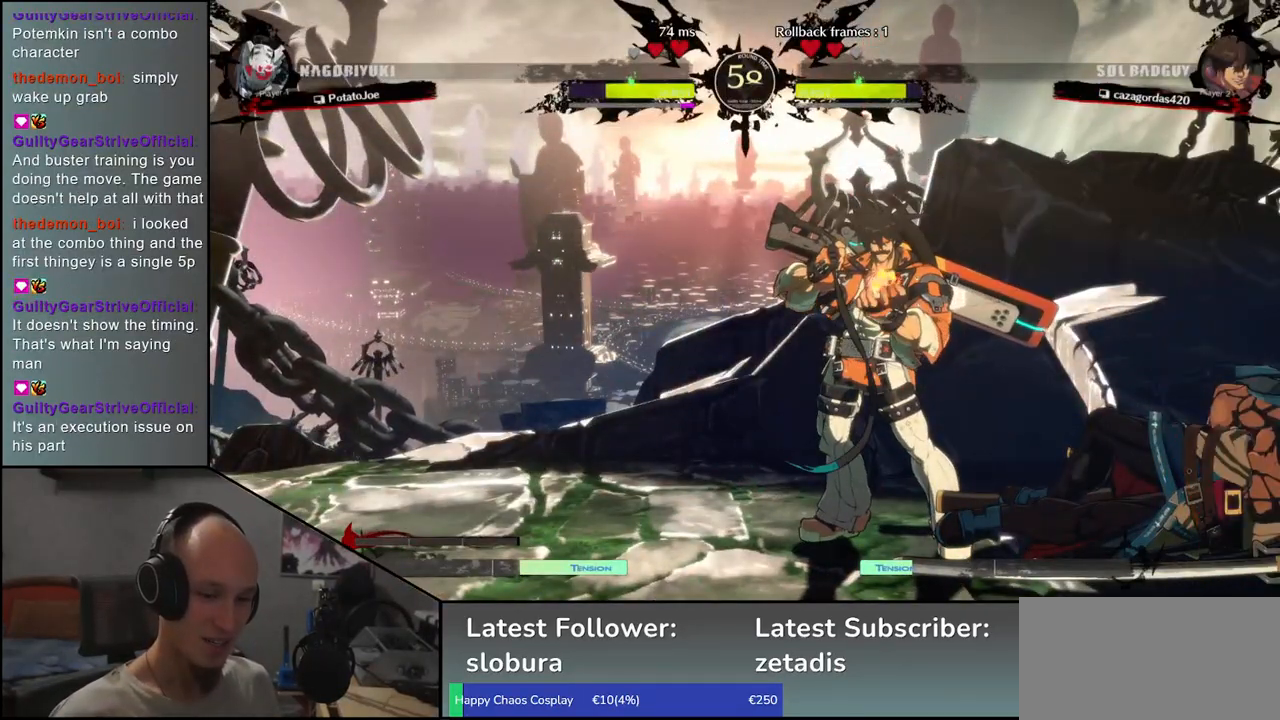
{"buttons": [], "left_stick": "center", "events": []}
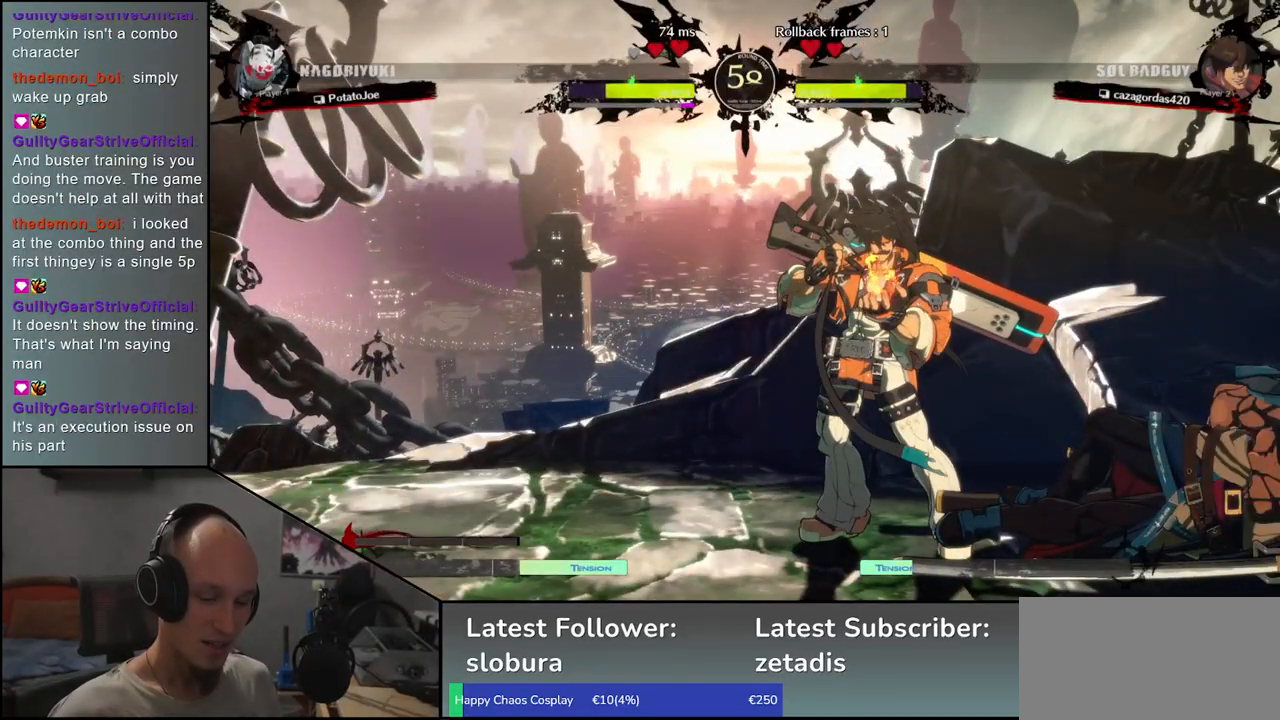
{"buttons": [], "left_stick": "center", "events": []}
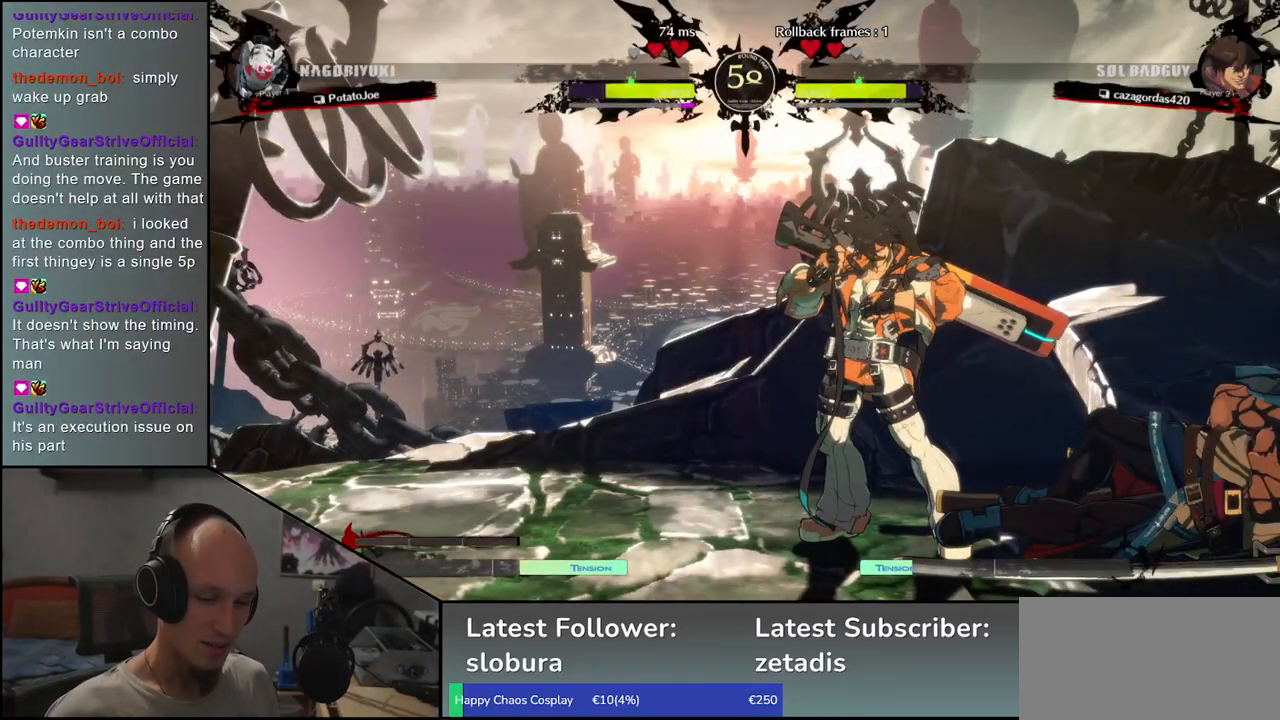
{"buttons": [], "left_stick": "center", "events": []}
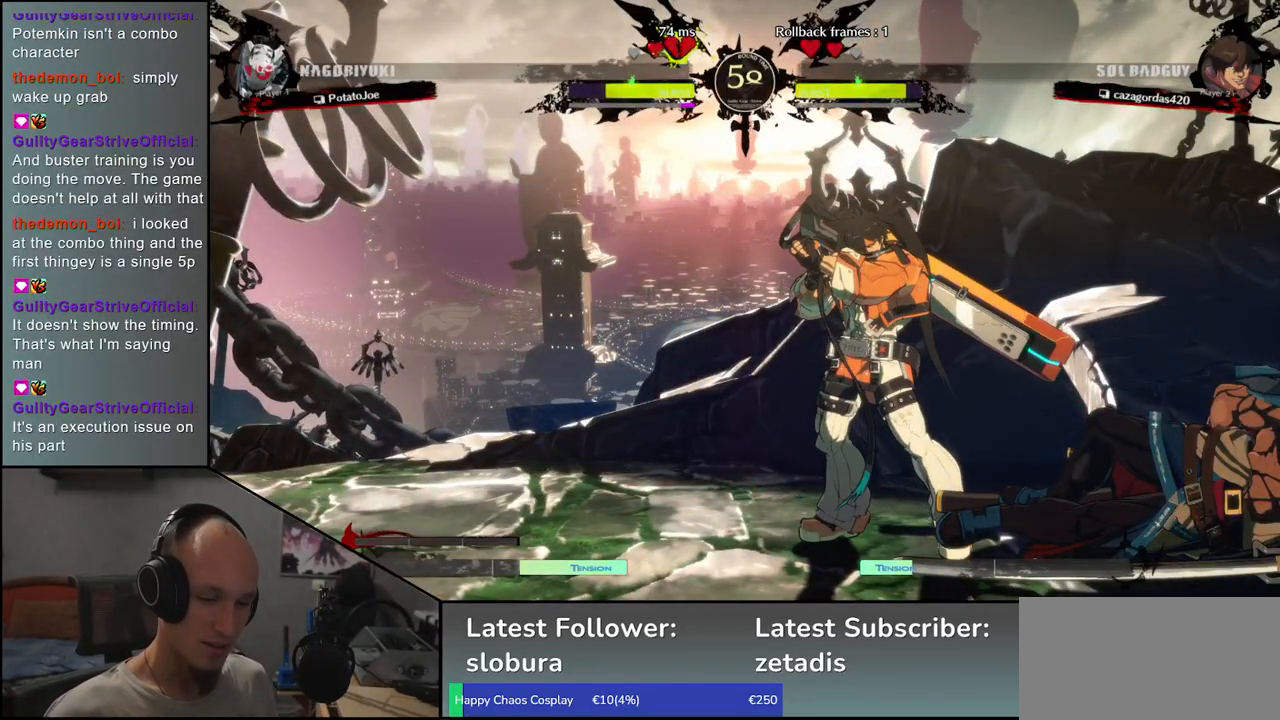
{"buttons": [], "left_stick": "center", "events": []}
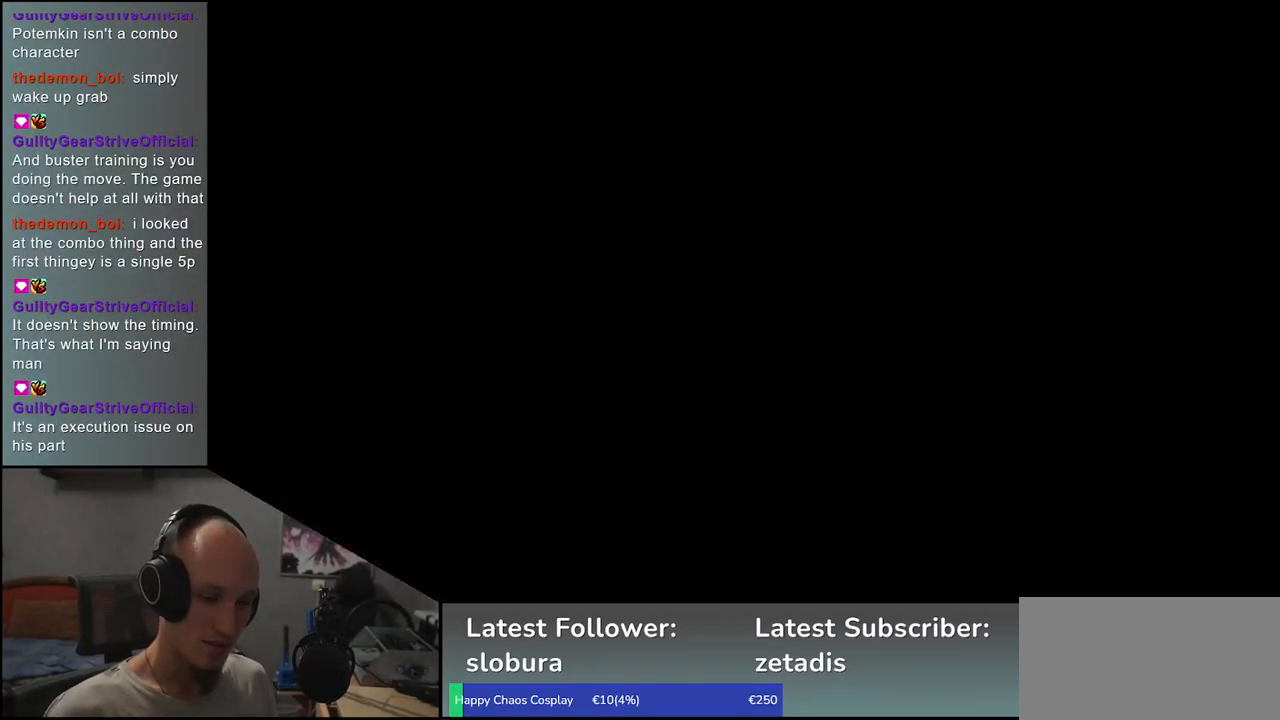
{"buttons": [], "left_stick": "center", "events": []}
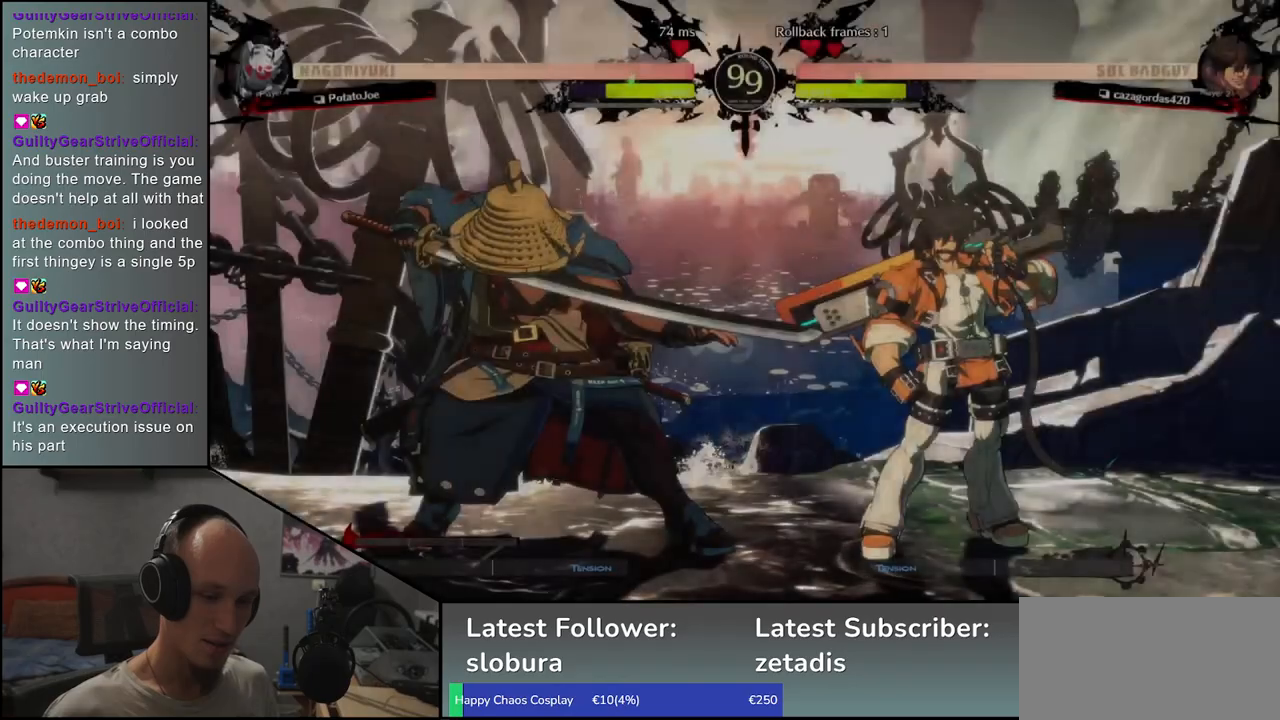
{"buttons": [], "left_stick": "left", "events": [[300, "left_stick", "left"]]}
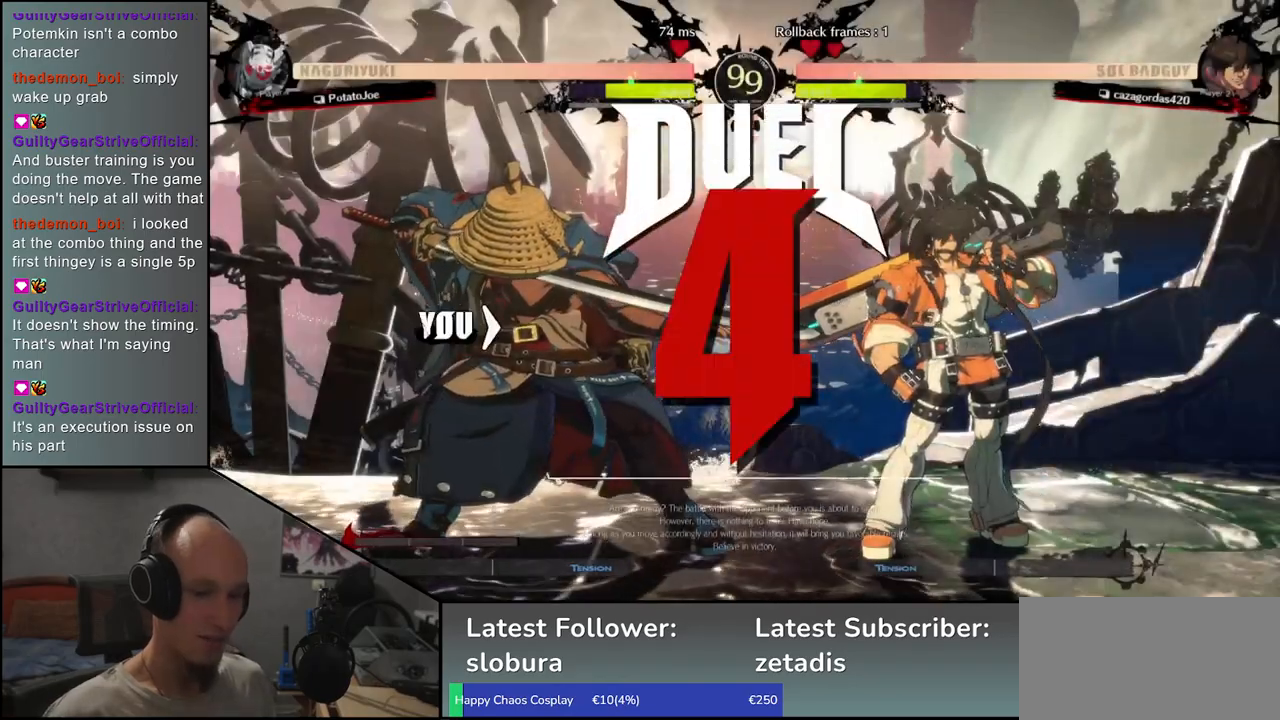
{"buttons": [], "left_stick": "left", "events": []}
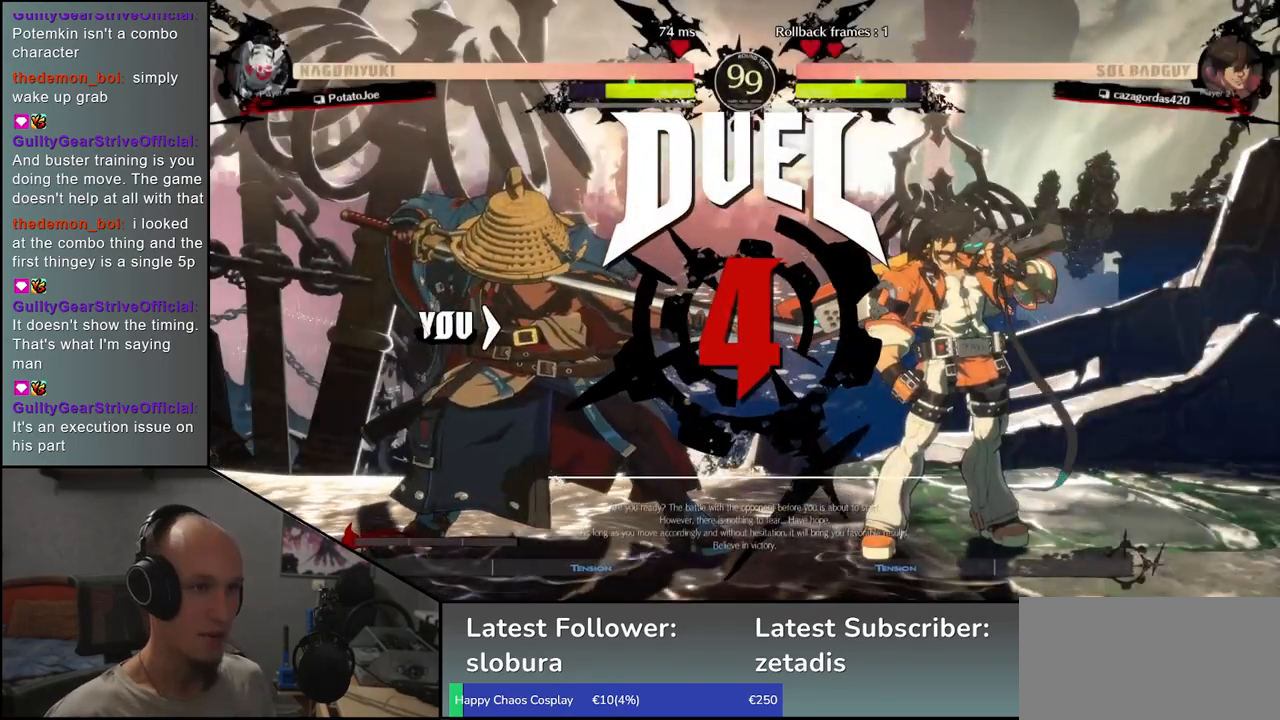
{"buttons": [], "left_stick": "left", "events": []}
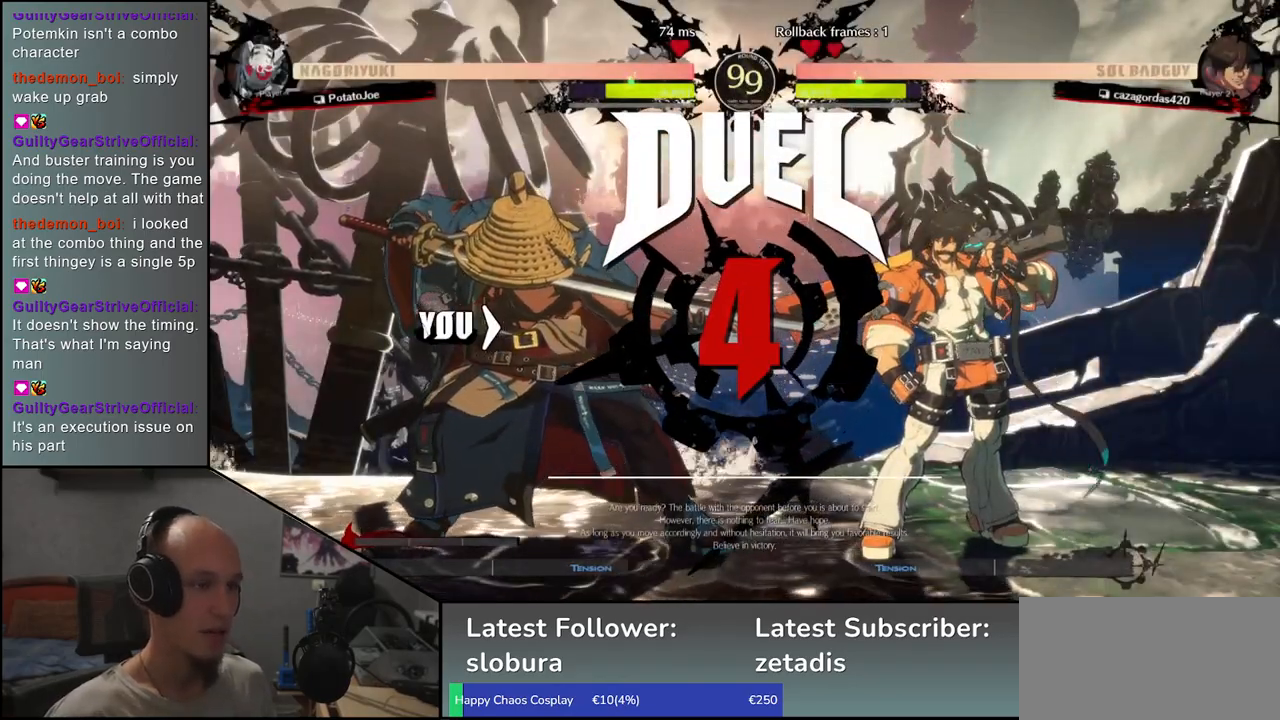
{"buttons": [], "left_stick": "left", "events": []}
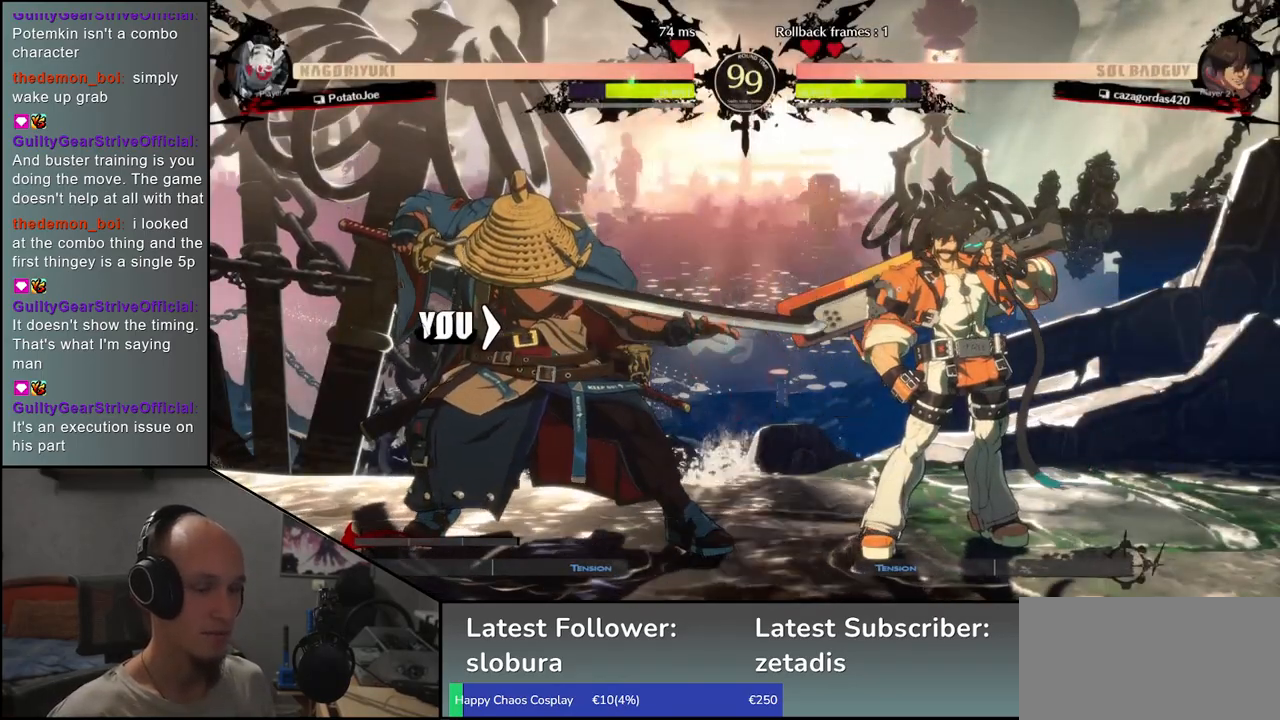
{"buttons": [], "left_stick": "left", "events": []}
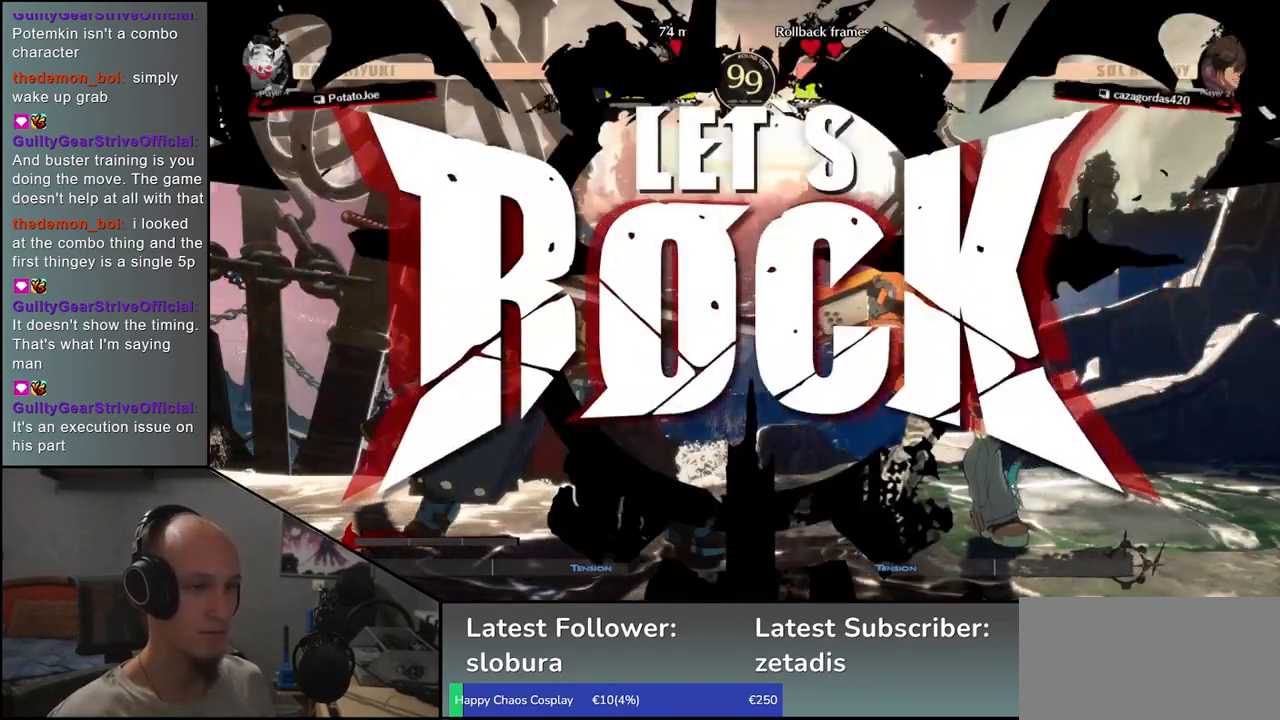
{"buttons": ["SQUARE"], "left_stick": "right", "events": [[233, "left_stick", "down"], [300, "left_stick", "right"], [317, "SQUARE", "down"]]}
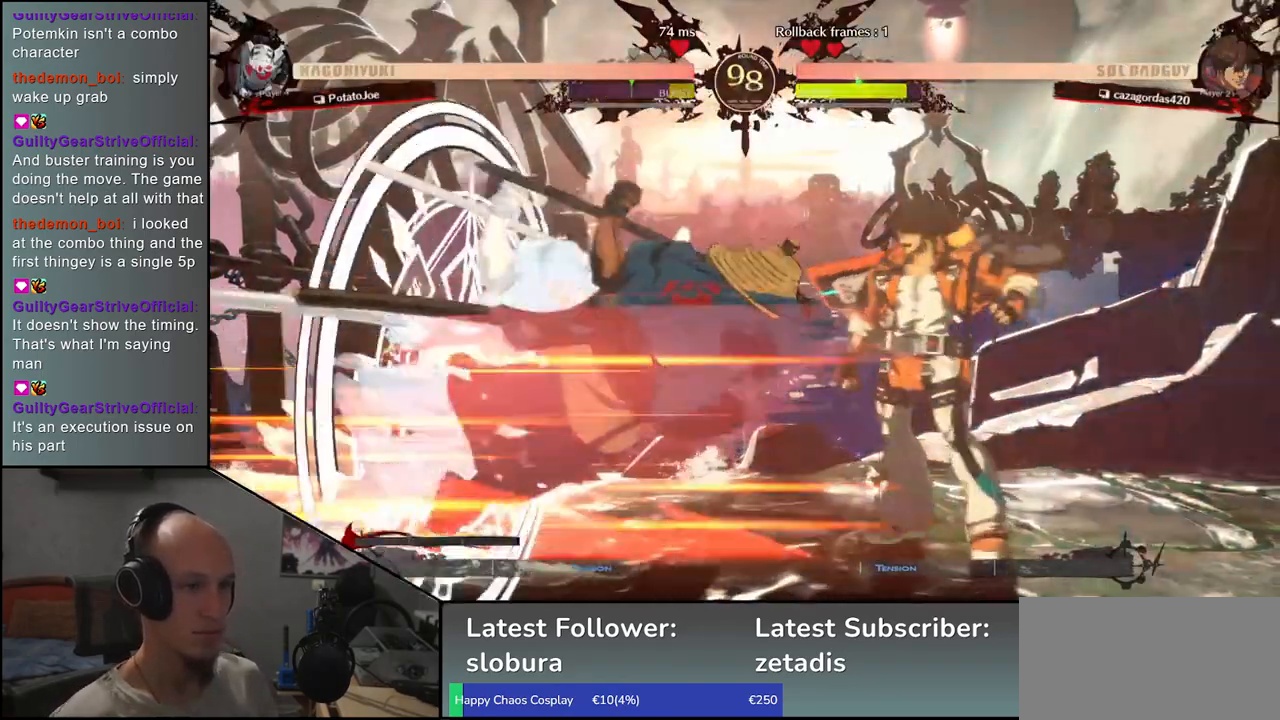
{"buttons": [], "left_stick": "center", "events": [[217, "SQUARE", "up"], [350, "left_stick", "center"]]}
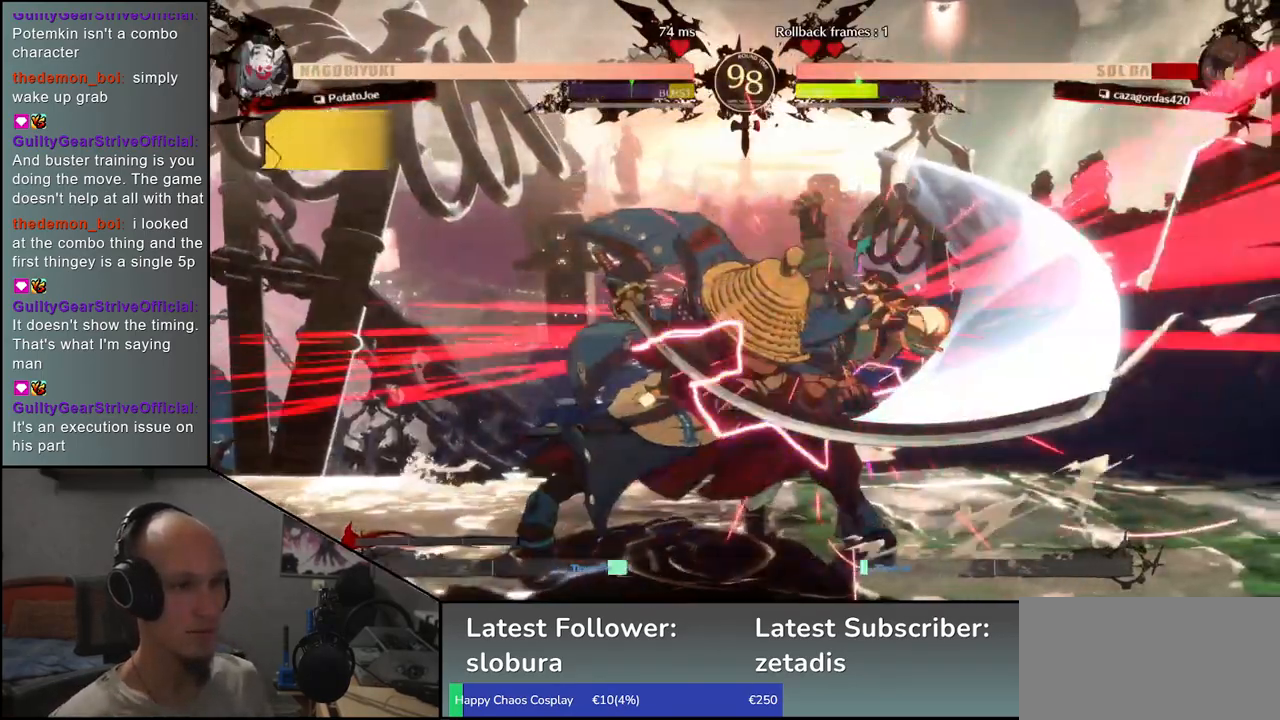
{"buttons": [], "left_stick": "center", "events": [[217, "R1", "down"], [300, "R1", "up"]]}
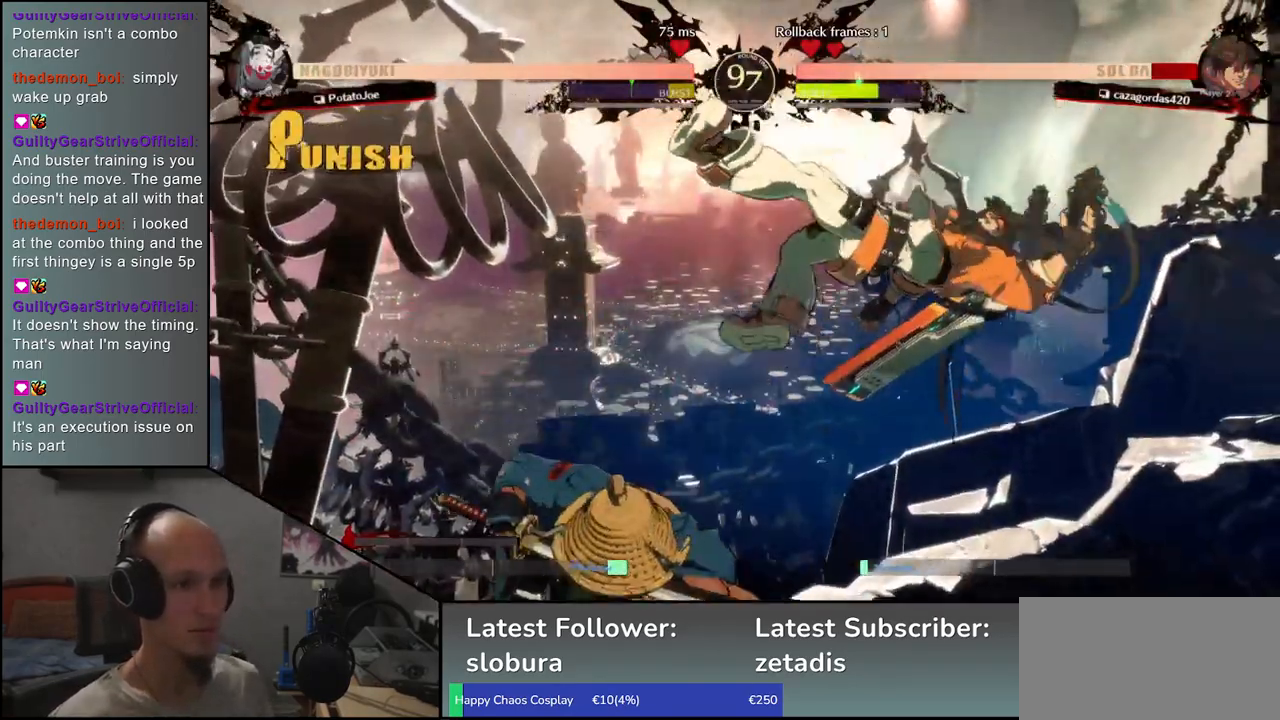
{"buttons": [], "left_stick": "center", "events": [[183, "R1", "down"], [283, "R1", "up"], [367, "R1", "down"], [450, "R1", "up"]]}
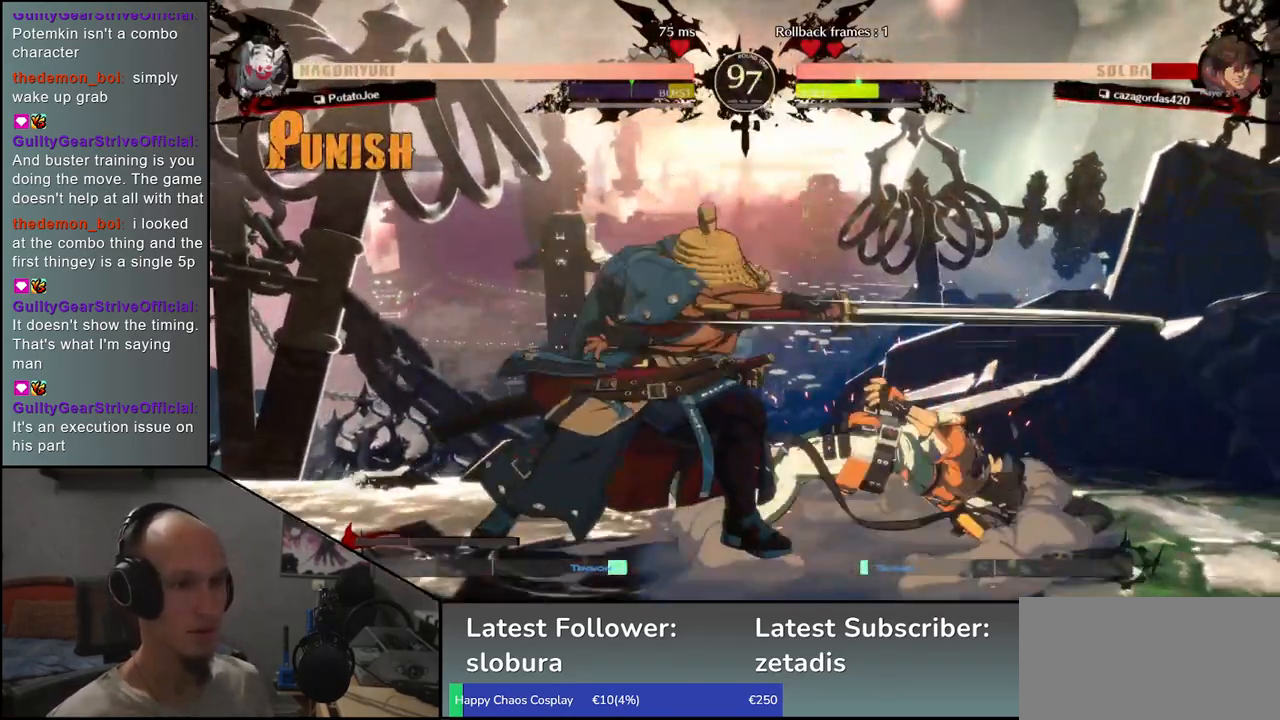
{"buttons": [], "left_stick": "right", "events": [[483, "left_stick", "right"]]}
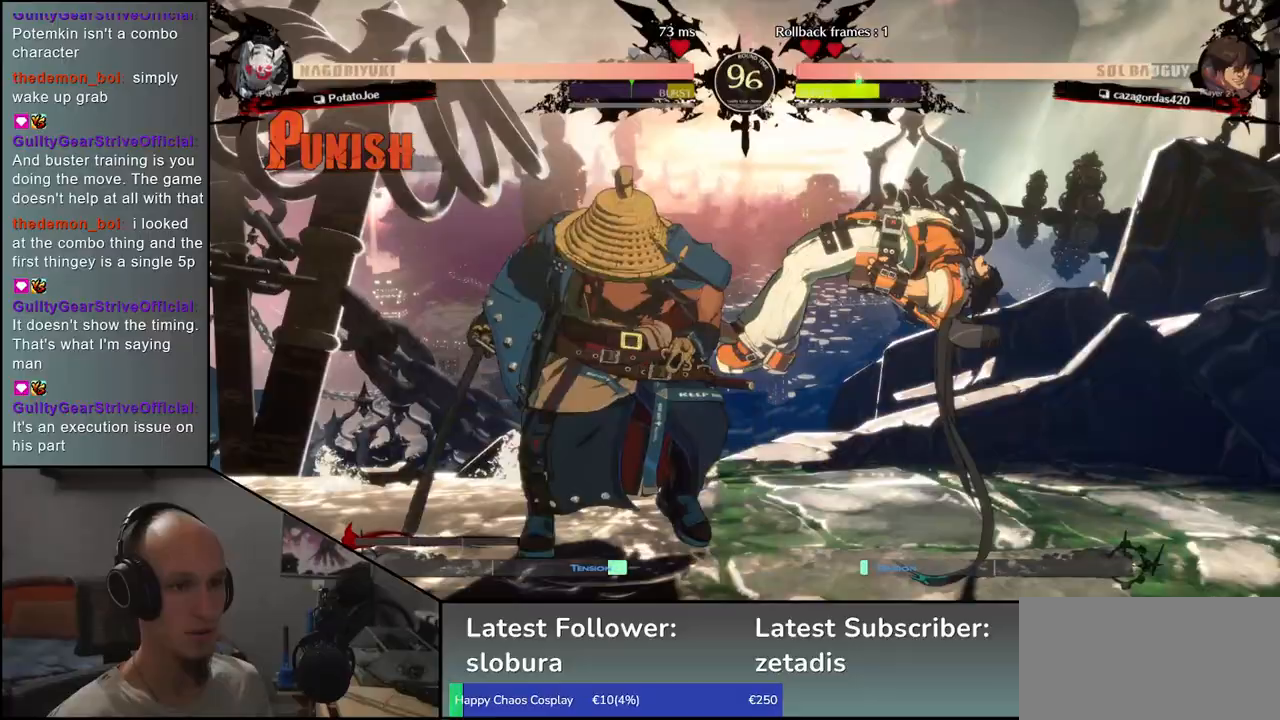
{"buttons": [], "left_stick": "center", "events": [[33, "L1", "down"], [150, "L1", "up"], [300, "left_stick", "center"]]}
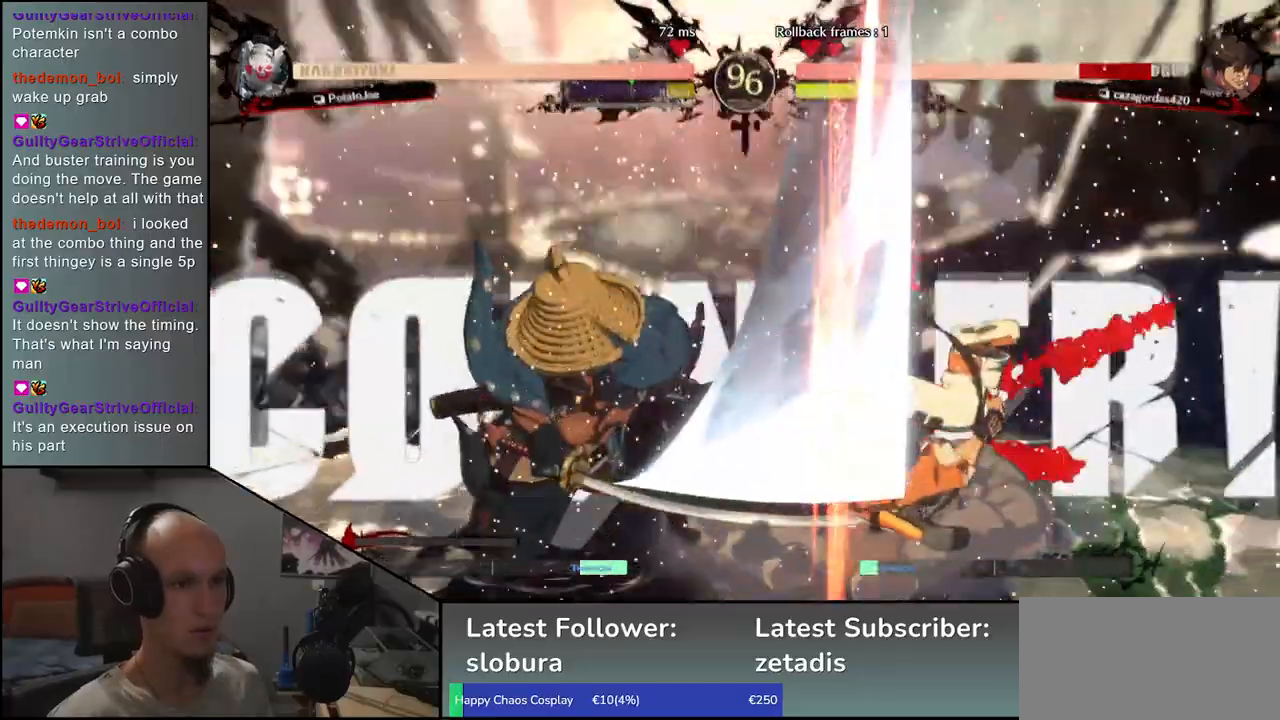
{"buttons": [], "left_stick": "center", "events": []}
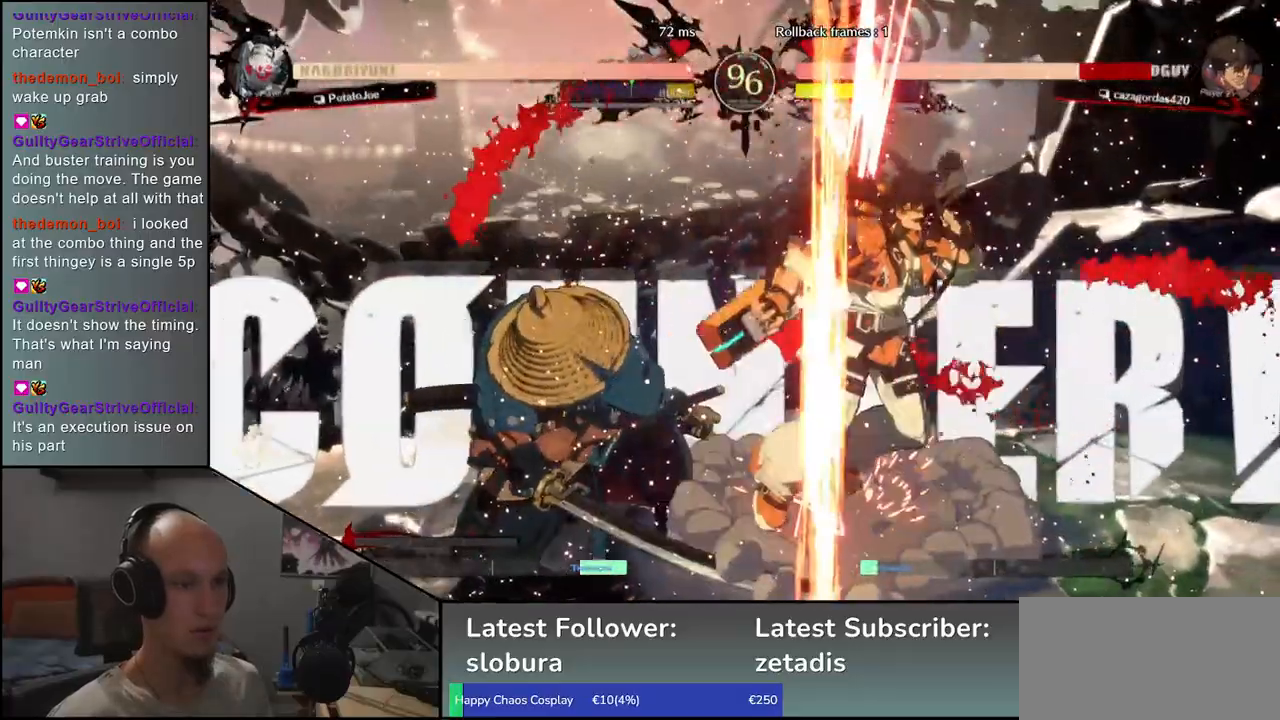
{"buttons": [], "left_stick": "center", "events": []}
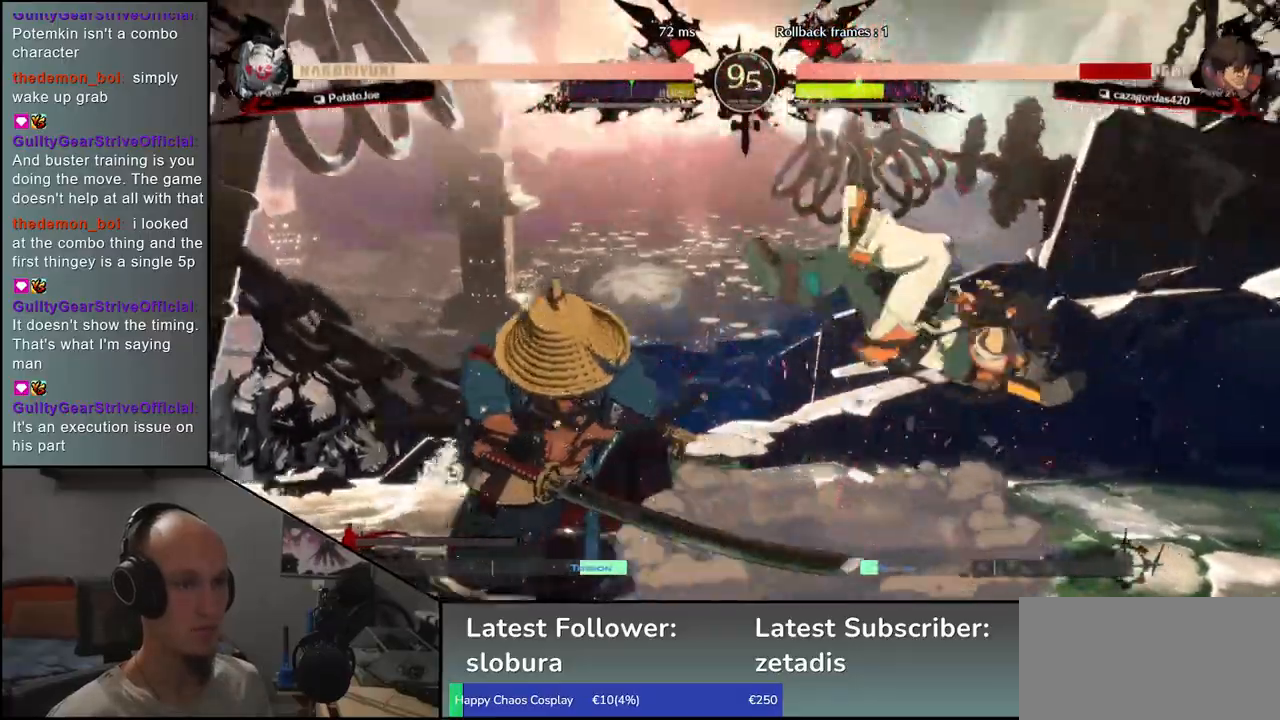
{"buttons": [], "left_stick": "center", "events": []}
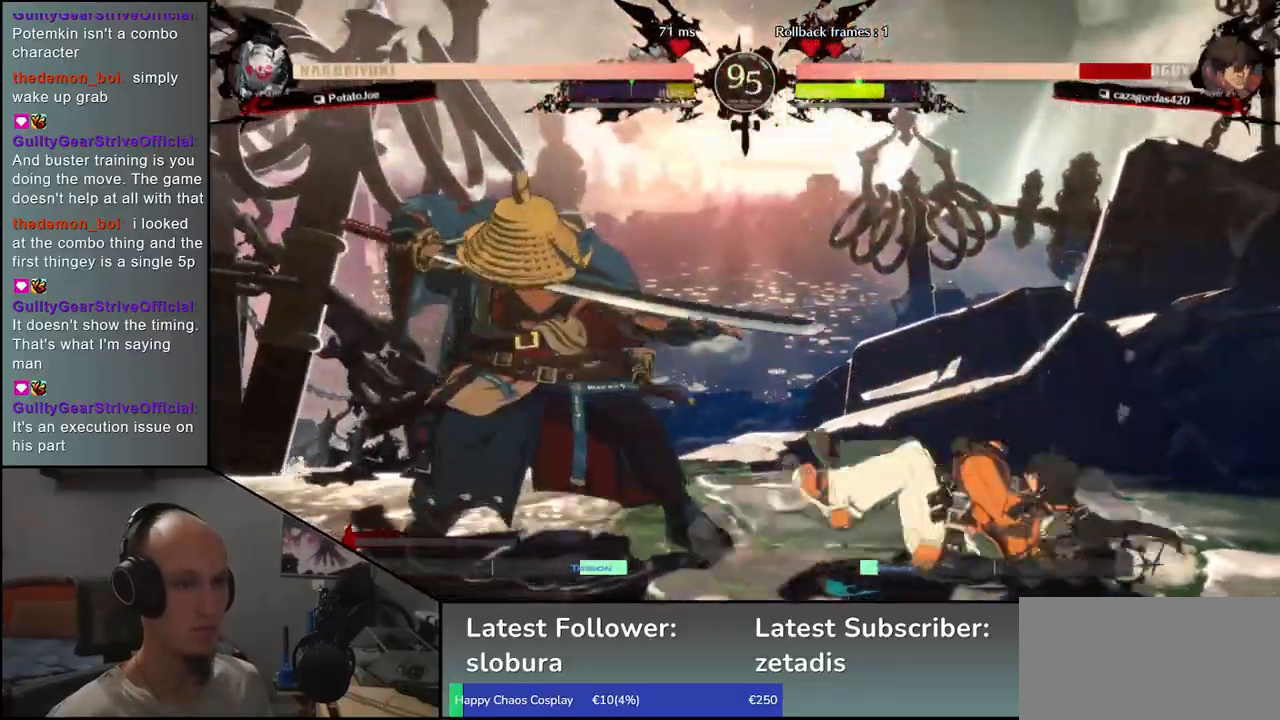
{"buttons": [], "left_stick": "center", "events": [[233, "left_stick", "down"], [300, "left_stick", "left"], [333, "L1", "down"], [417, "L1", "up"], [433, "left_stick", "center"]]}
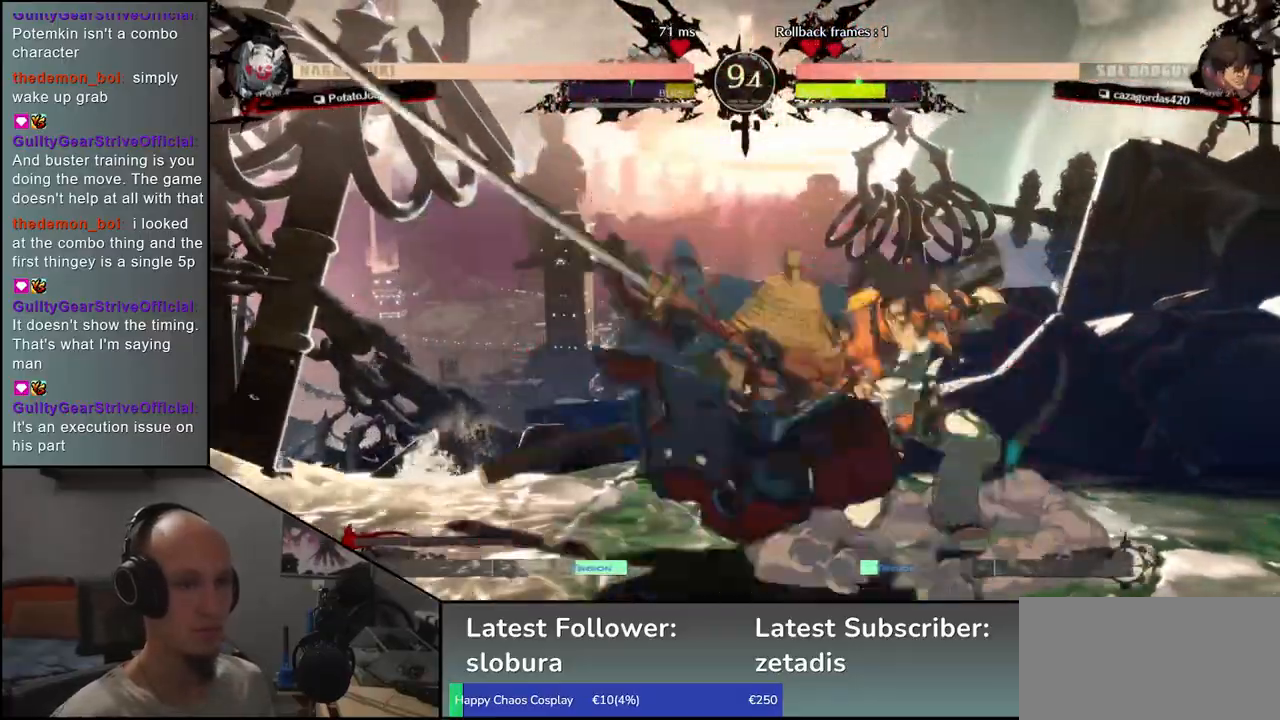
{"buttons": [], "left_stick": "center", "events": [[333, "R1", "down"], [400, "R1", "up"]]}